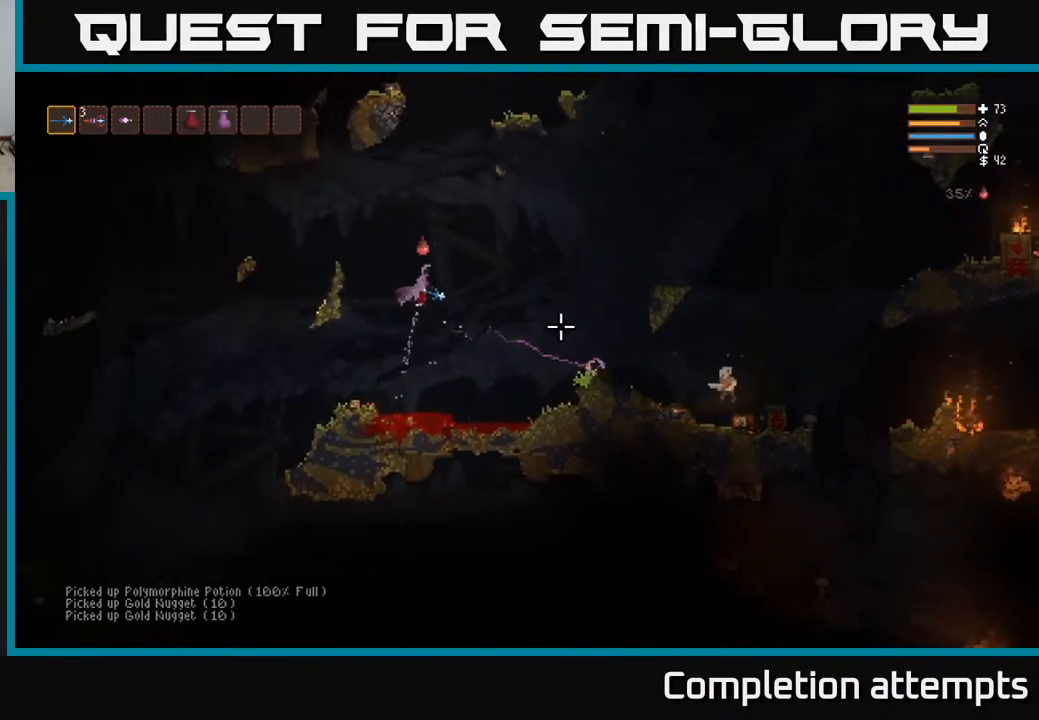
Gameplay with a controller (Xbox layout); each line is a JSON object with the inputs held at the frame after it. "events" lists button and stick changes between this image and that frame as [ms after this image, input, new state], when the widget could be followed in between.
{"buttons": ["L2"], "left_stick": "right", "right_stick": "down-right", "events": [[150, "L2", "up"], [167, "right_stick", "down-right"], [250, "R2", "down"], [317, "L2", "down"], [367, "R2", "up"]]}
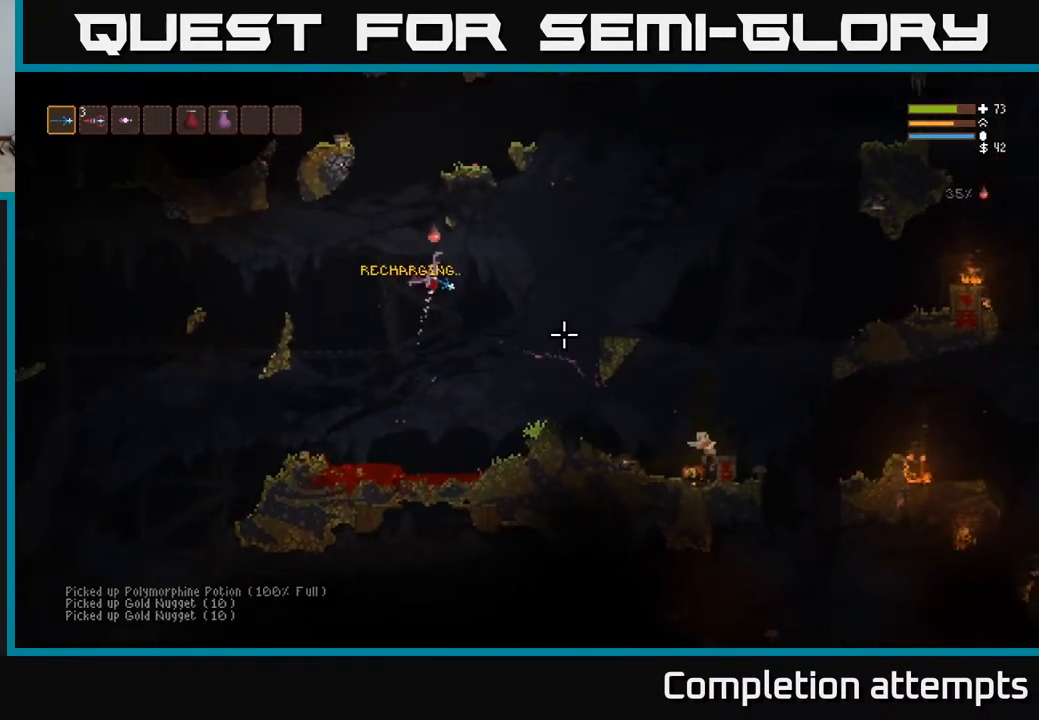
{"buttons": [], "left_stick": "center", "right_stick": "down-right", "events": [[217, "L2", "up"], [467, "left_stick", "center"]]}
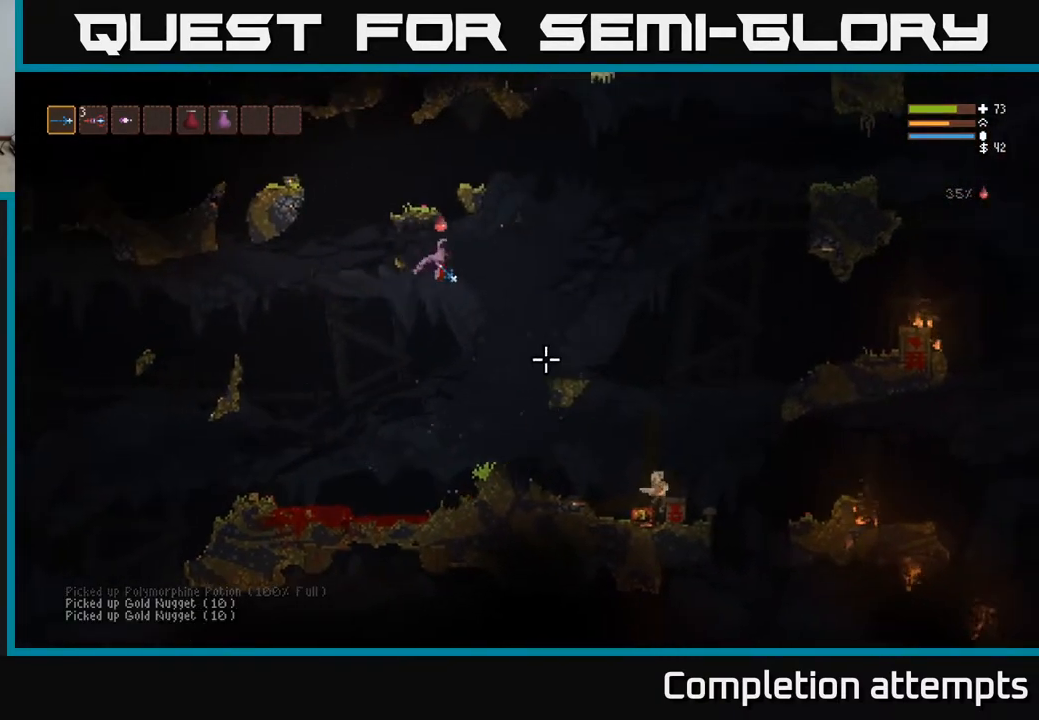
{"buttons": ["L2"], "left_stick": "center", "right_stick": "down-right", "events": [[17, "left_stick", "left"], [250, "left_stick", "center"], [400, "R2", "down"], [433, "L2", "down"], [467, "R2", "up"]]}
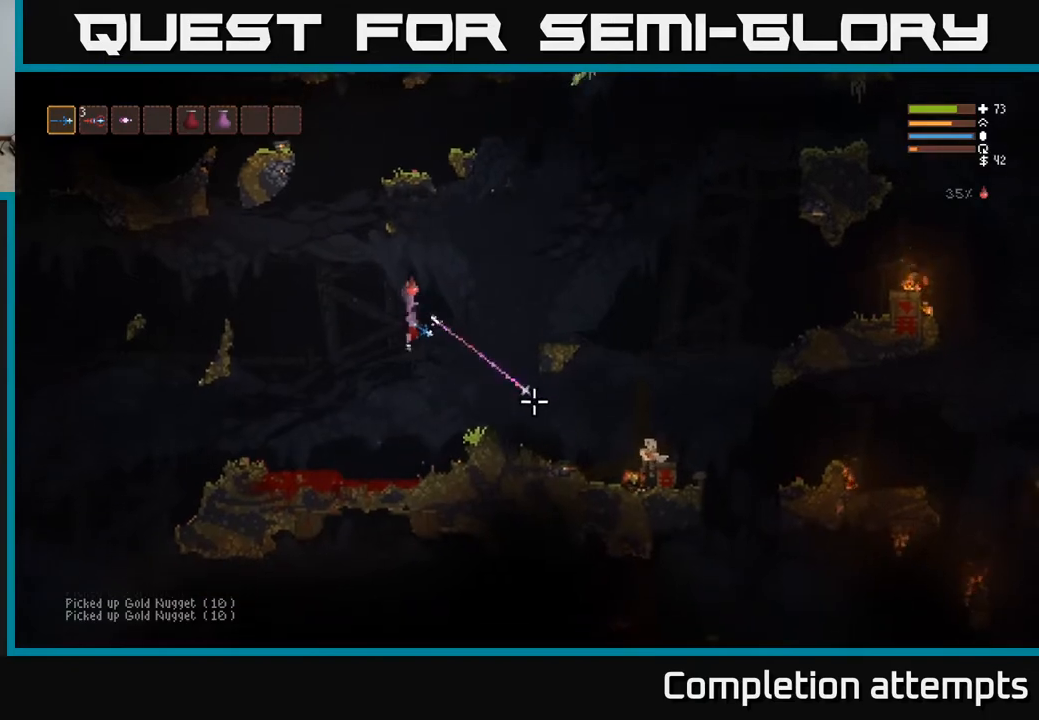
{"buttons": ["L2"], "left_stick": "left", "right_stick": "down-right", "events": [[67, "L2", "up"], [317, "left_stick", "left"], [333, "L2", "down"]]}
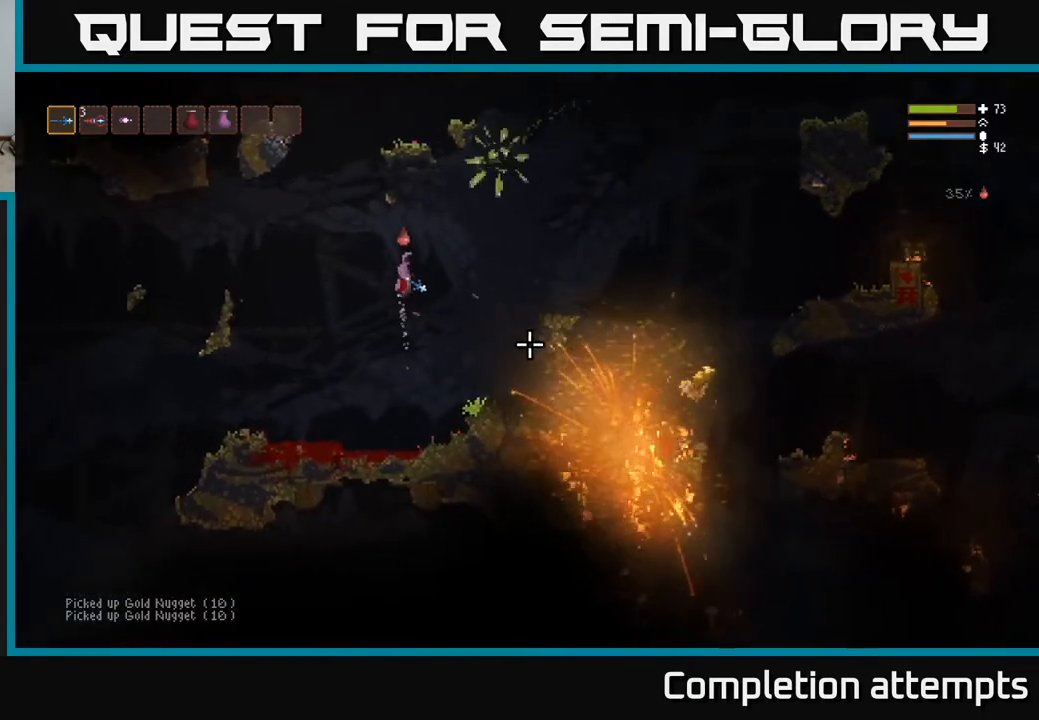
{"buttons": [], "left_stick": "right", "right_stick": "up-right", "events": [[50, "L2", "up"], [117, "L2", "down"], [117, "right_stick", "right"], [283, "left_stick", "right"], [300, "right_stick", "up-right"], [350, "L2", "up"]]}
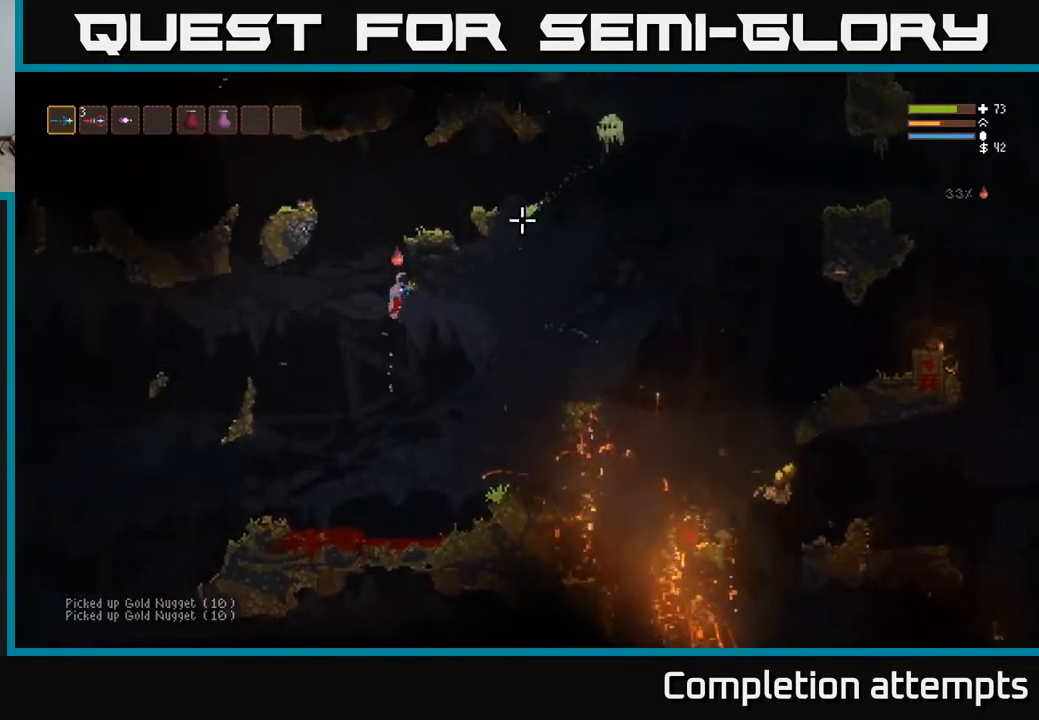
{"buttons": ["L2"], "left_stick": "right", "right_stick": "up-right", "events": [[300, "L2", "down"]]}
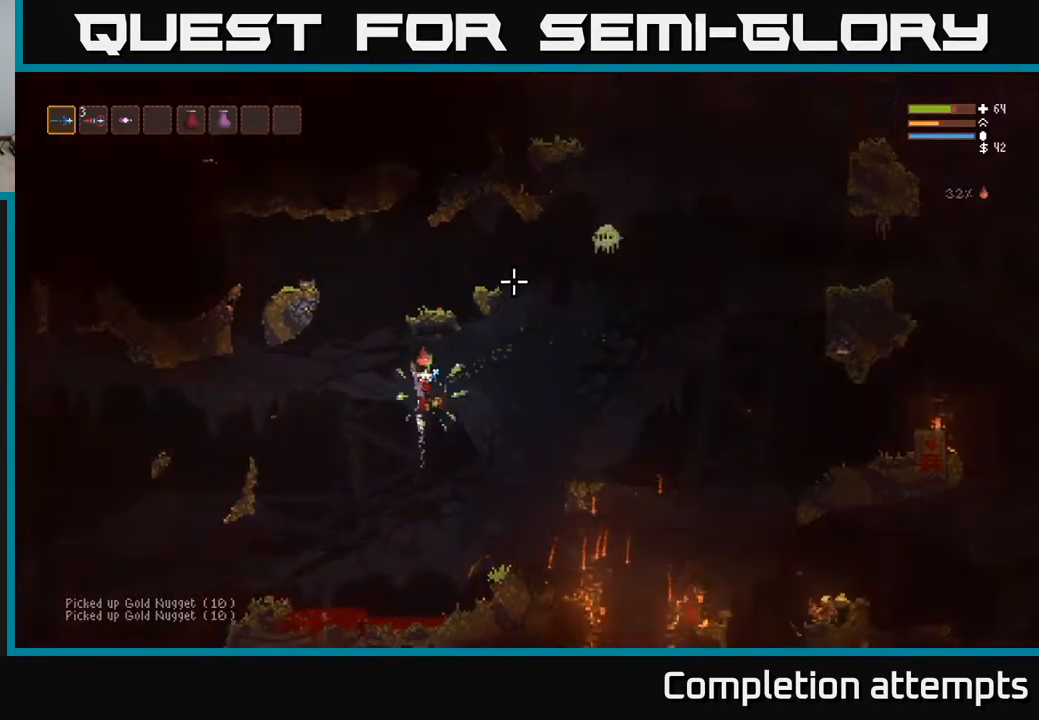
{"buttons": [], "left_stick": "down", "right_stick": "up-right", "events": [[33, "left_stick", "left"], [50, "L2", "up"], [300, "R2", "down"], [333, "left_stick", "down-left"], [383, "R2", "up"], [467, "left_stick", "down"]]}
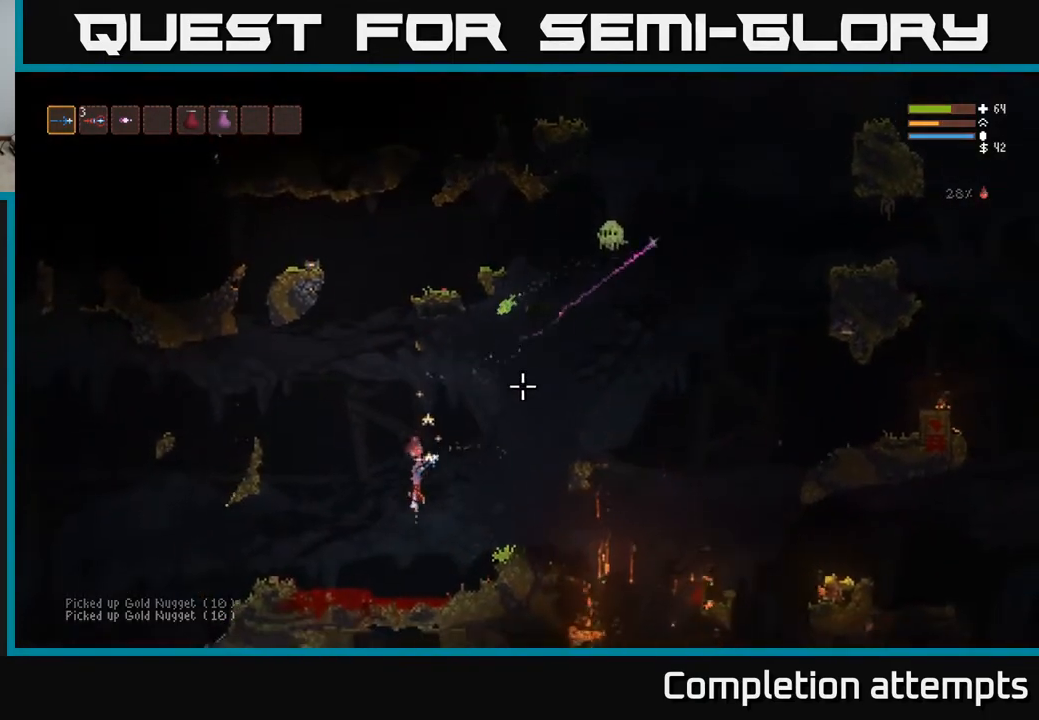
{"buttons": ["R2"], "left_stick": "center", "right_stick": "up-right", "events": [[50, "left_stick", "center"], [200, "L2", "down"], [283, "L2", "up"], [383, "R2", "down"]]}
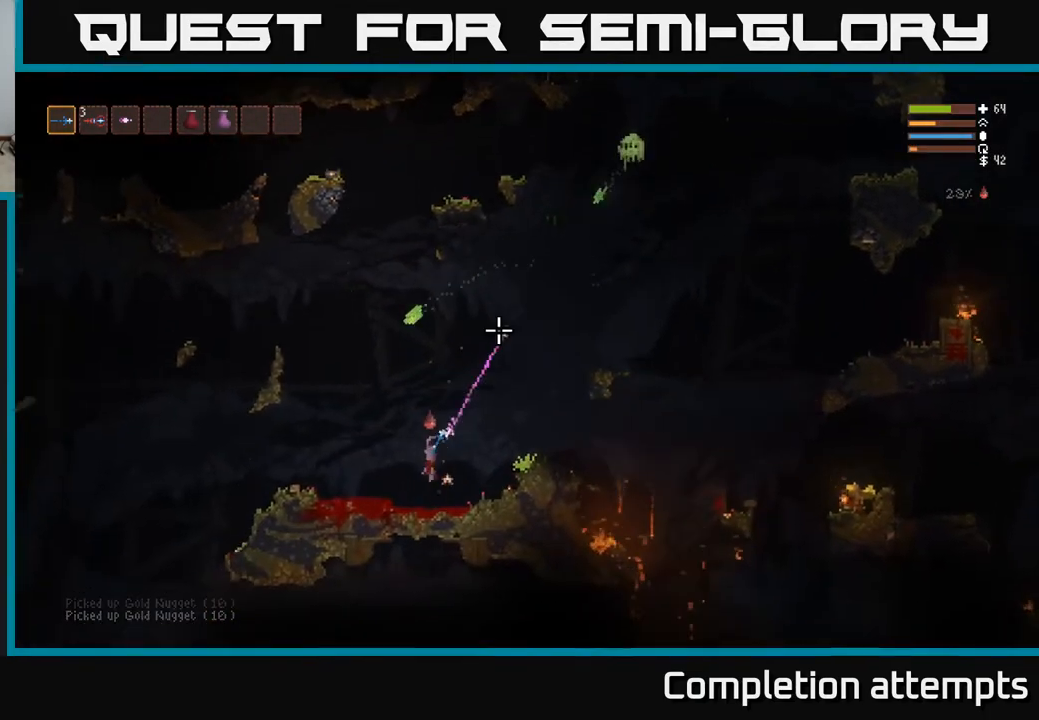
{"buttons": ["L2", "R2"], "left_stick": "left", "right_stick": "up-right", "events": [[233, "left_stick", "right"], [433, "left_stick", "left"], [450, "L2", "down"]]}
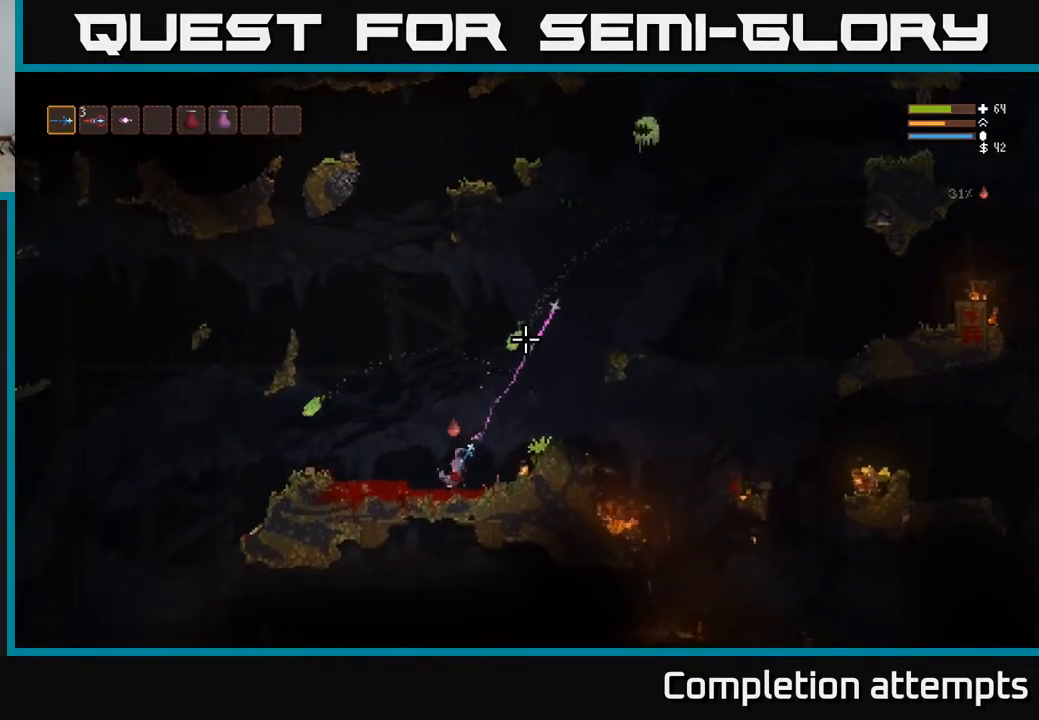
{"buttons": ["L2", "R2"], "left_stick": "up-left", "right_stick": "up-right", "events": [[483, "left_stick", "up-left"]]}
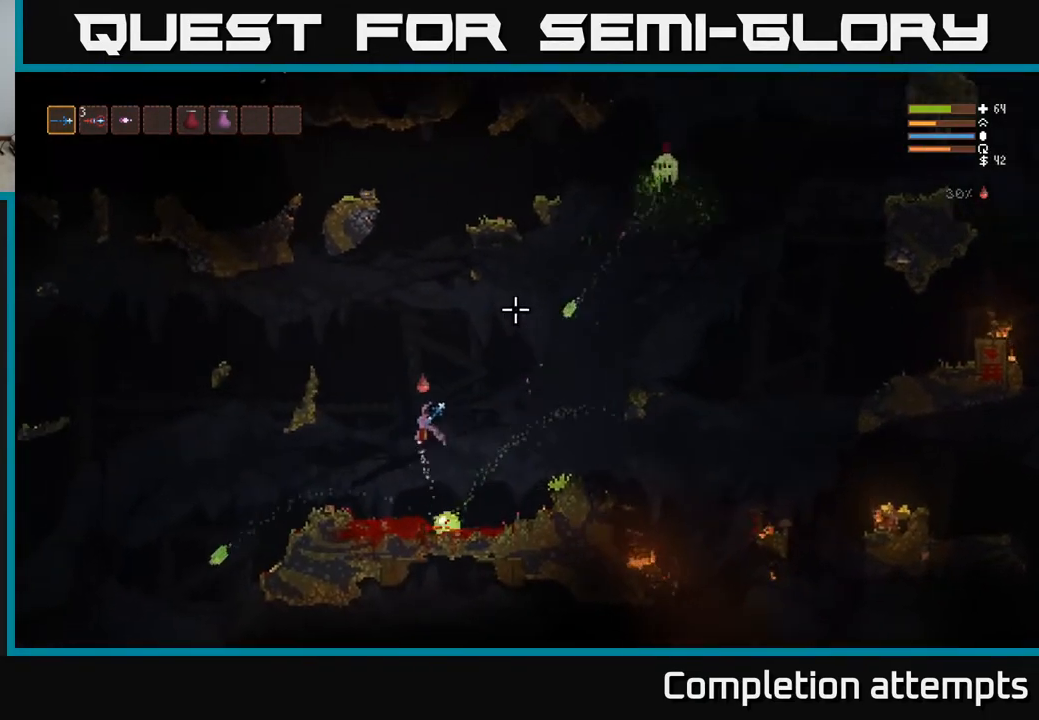
{"buttons": [], "left_stick": "right", "right_stick": "up-right", "events": [[83, "left_stick", "center"], [317, "left_stick", "right"], [333, "R2", "up"], [400, "L2", "up"]]}
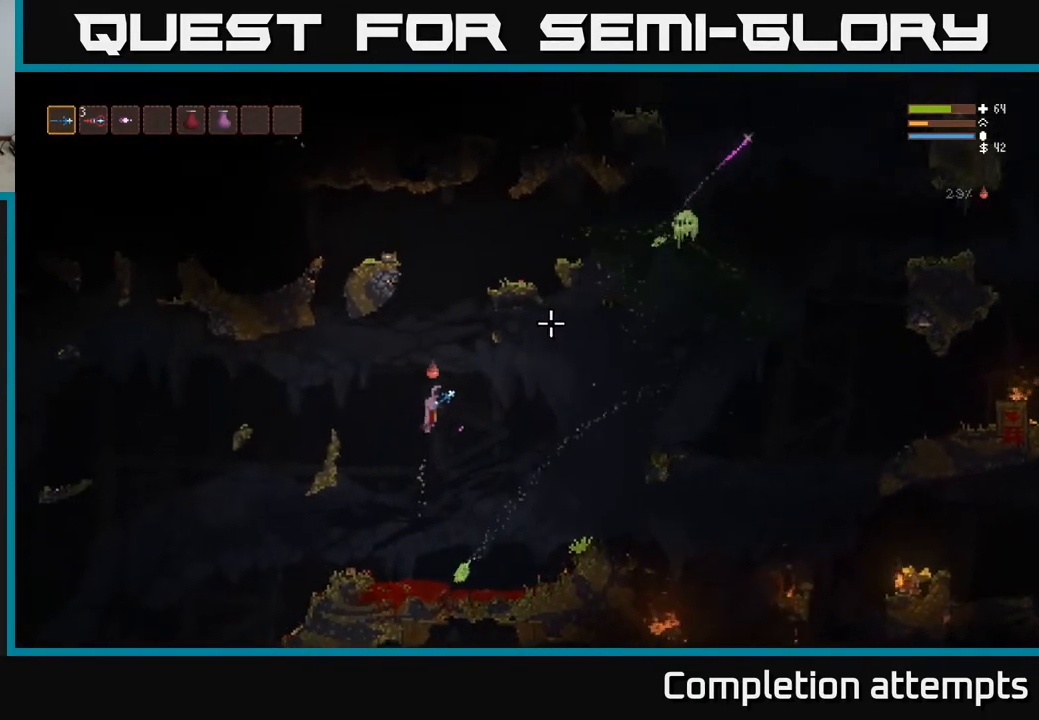
{"buttons": [], "left_stick": "down-right", "right_stick": "up-right", "events": [[233, "R2", "down"], [300, "left_stick", "down-right"], [333, "R2", "up"]]}
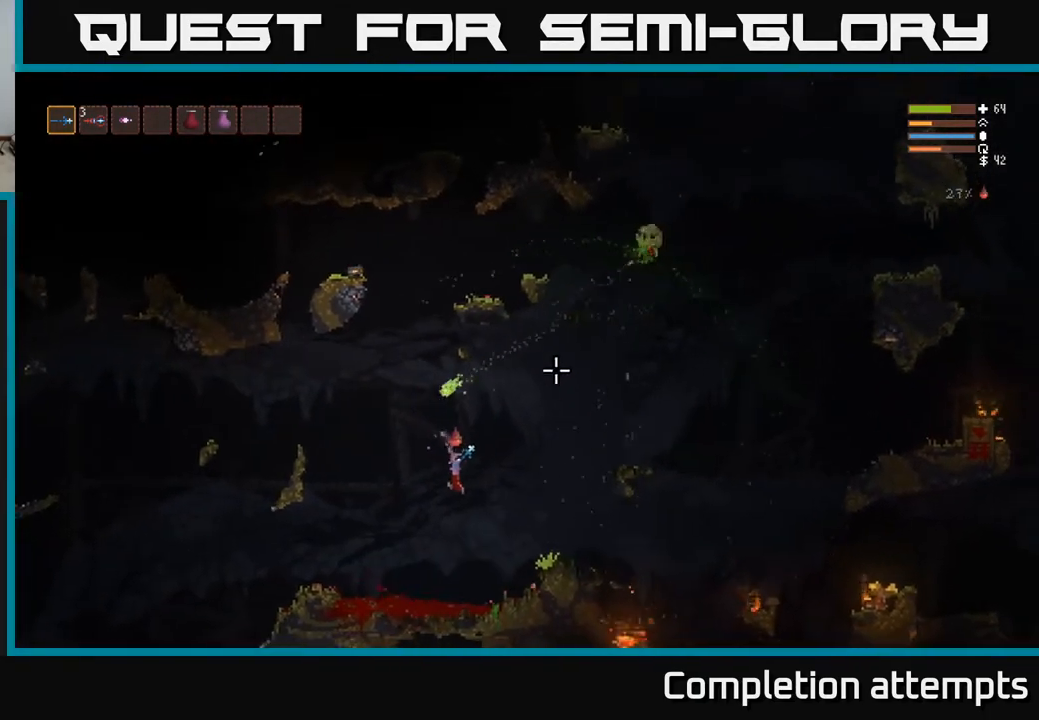
{"buttons": [], "left_stick": "left", "right_stick": "center", "events": [[133, "left_stick", "center"], [217, "left_stick", "left"], [267, "L2", "down"], [433, "right_stick", "center"], [467, "L2", "up"]]}
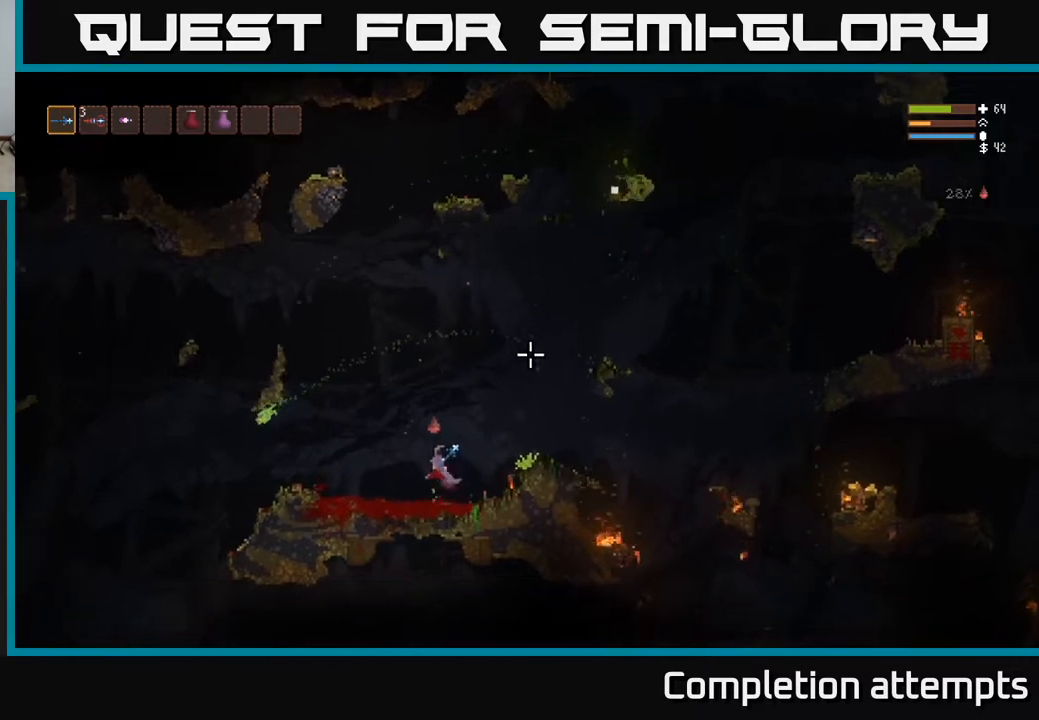
{"buttons": [], "left_stick": "right", "right_stick": "right", "events": [[67, "right_stick", "right"], [333, "left_stick", "right"]]}
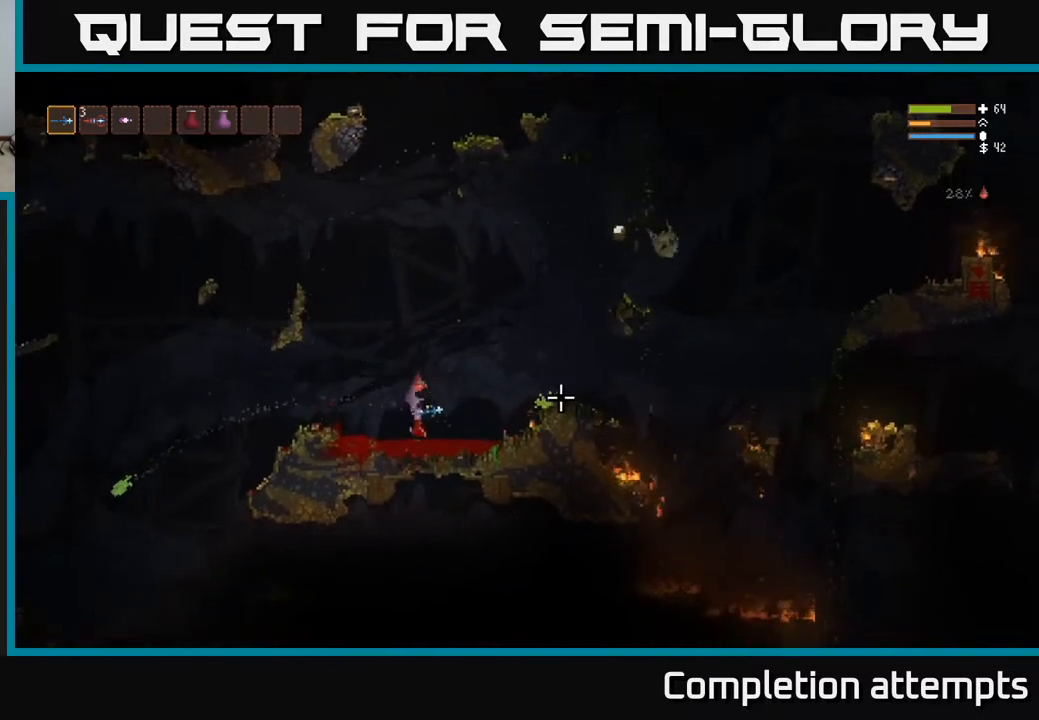
{"buttons": [], "left_stick": "right", "right_stick": "right", "events": [[67, "L2", "down"], [233, "left_stick", "up-left"], [283, "L2", "up"], [383, "left_stick", "center"], [433, "left_stick", "right"]]}
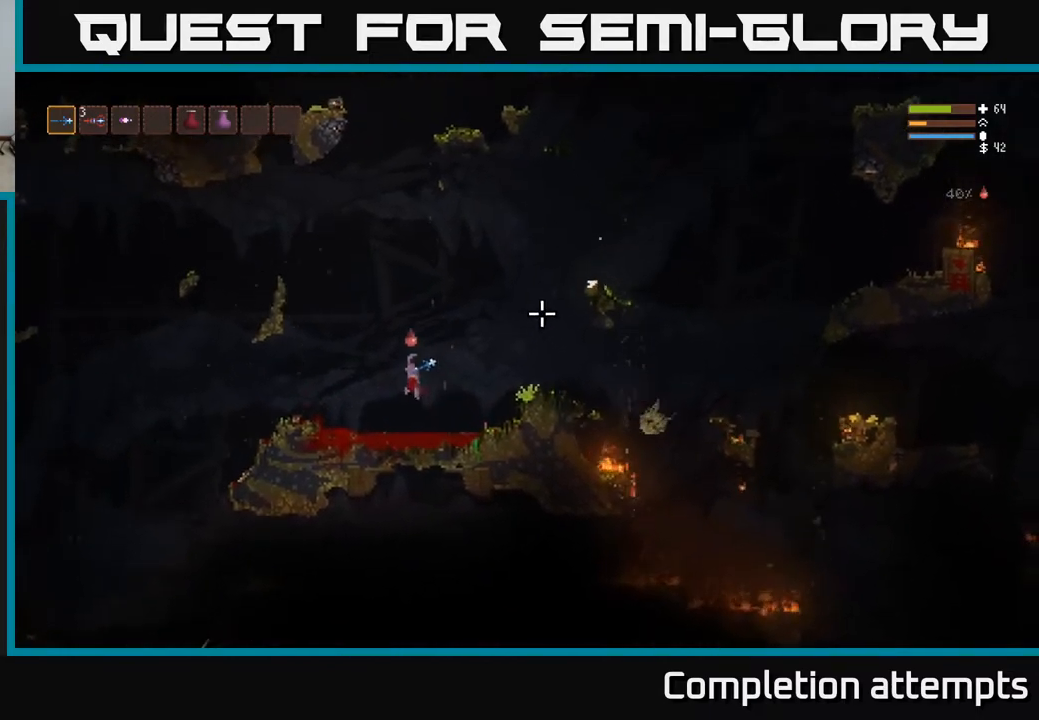
{"buttons": ["L2"], "left_stick": "right", "right_stick": "right", "events": [[100, "left_stick", "center"], [300, "left_stick", "right"], [467, "L2", "down"]]}
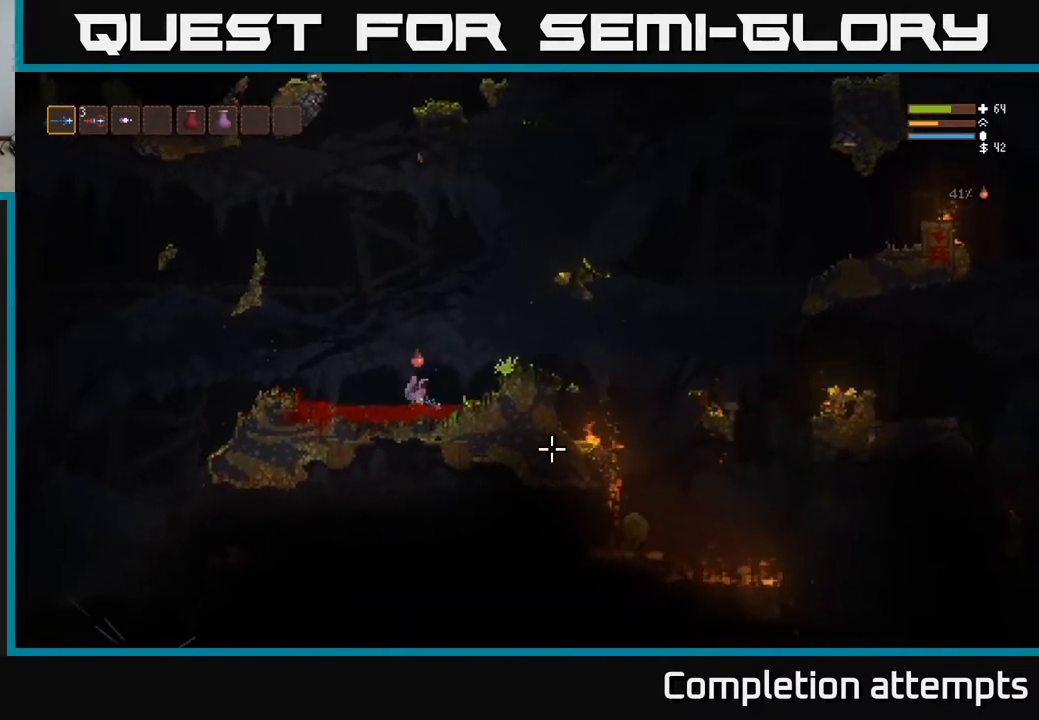
{"buttons": [], "left_stick": "right", "right_stick": "right", "events": [[433, "L2", "up"]]}
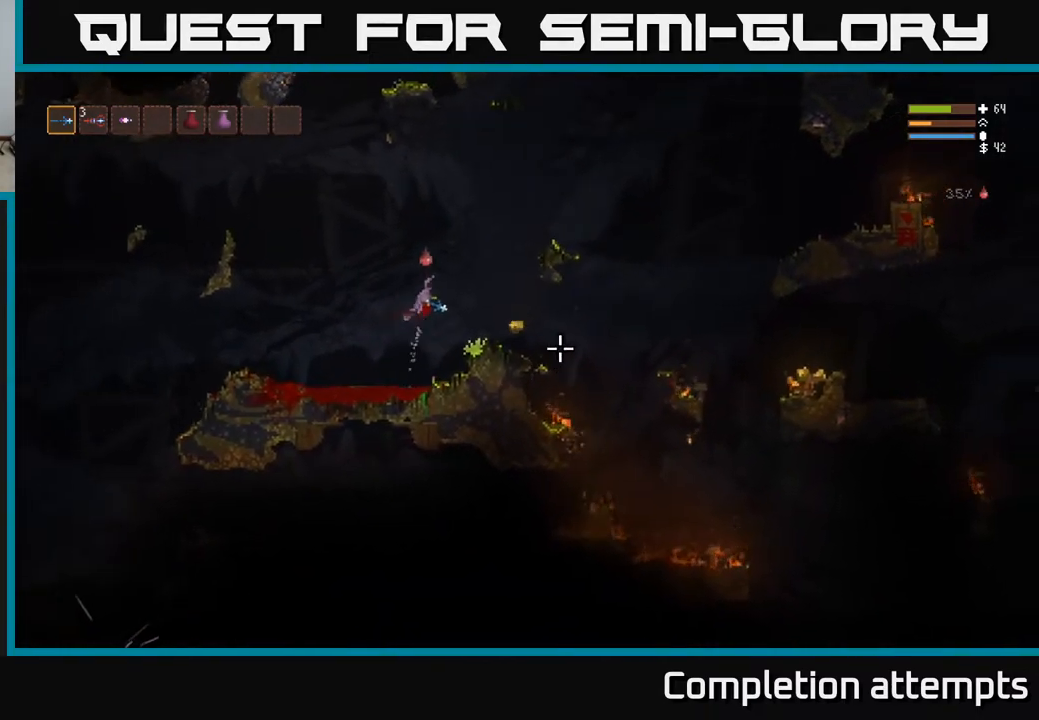
{"buttons": [], "left_stick": "right", "right_stick": "right", "events": []}
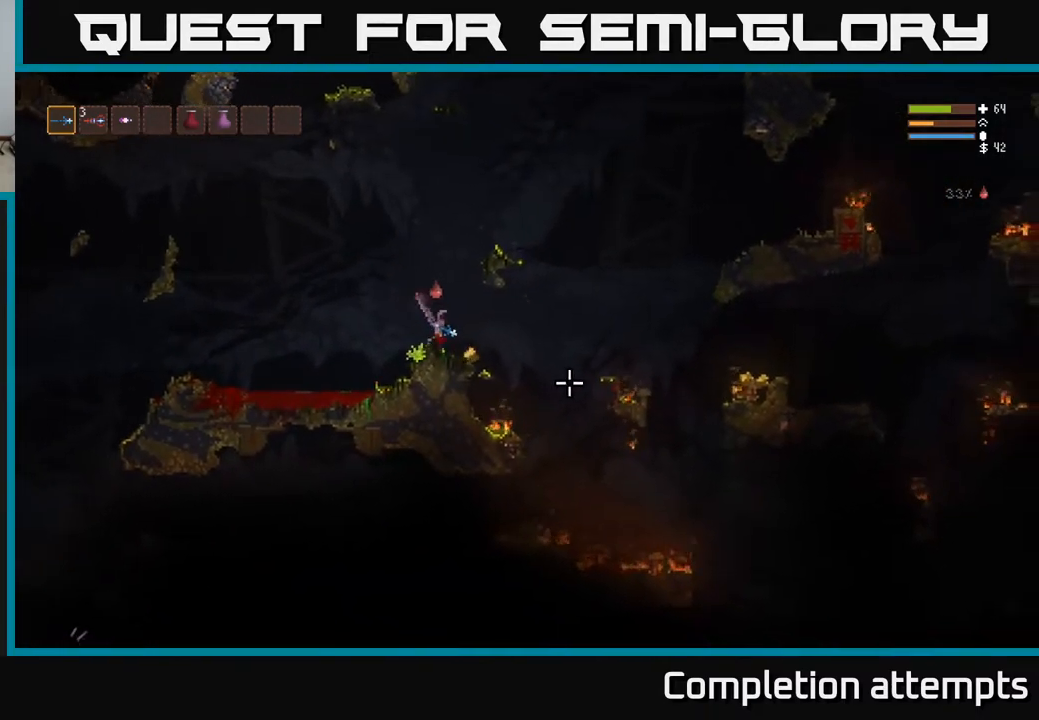
{"buttons": [], "left_stick": "right", "right_stick": "down-right", "events": [[267, "L2", "down"], [267, "right_stick", "down-right"], [350, "L2", "up"]]}
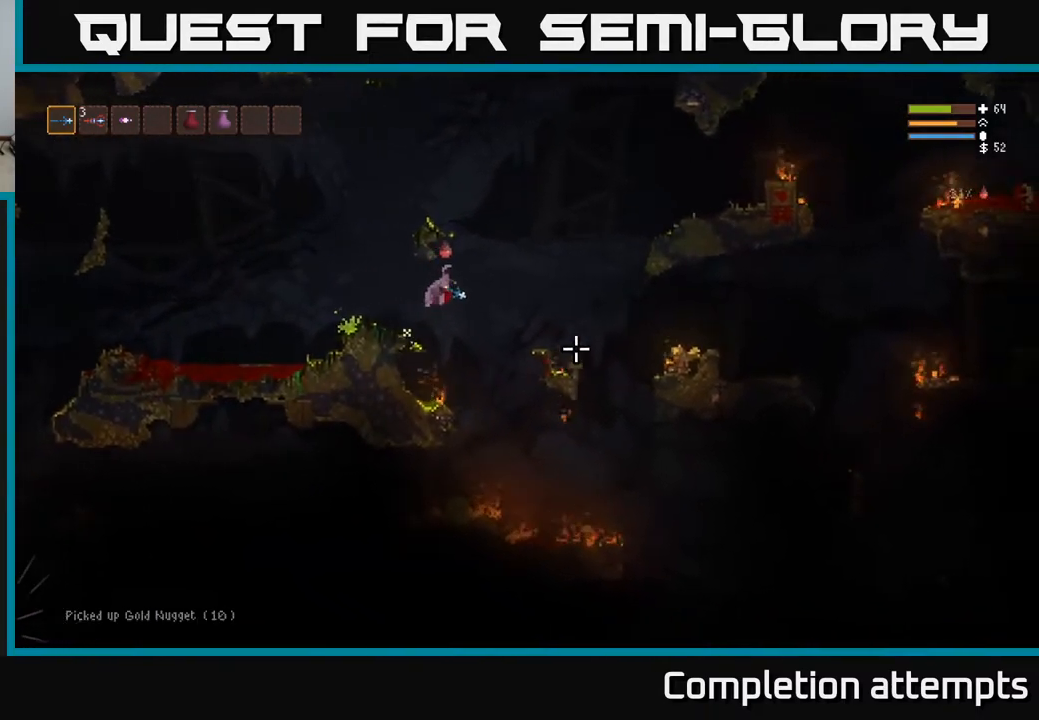
{"buttons": [], "left_stick": "right", "right_stick": "down-right", "events": [[250, "left_stick", "center"], [467, "left_stick", "right"]]}
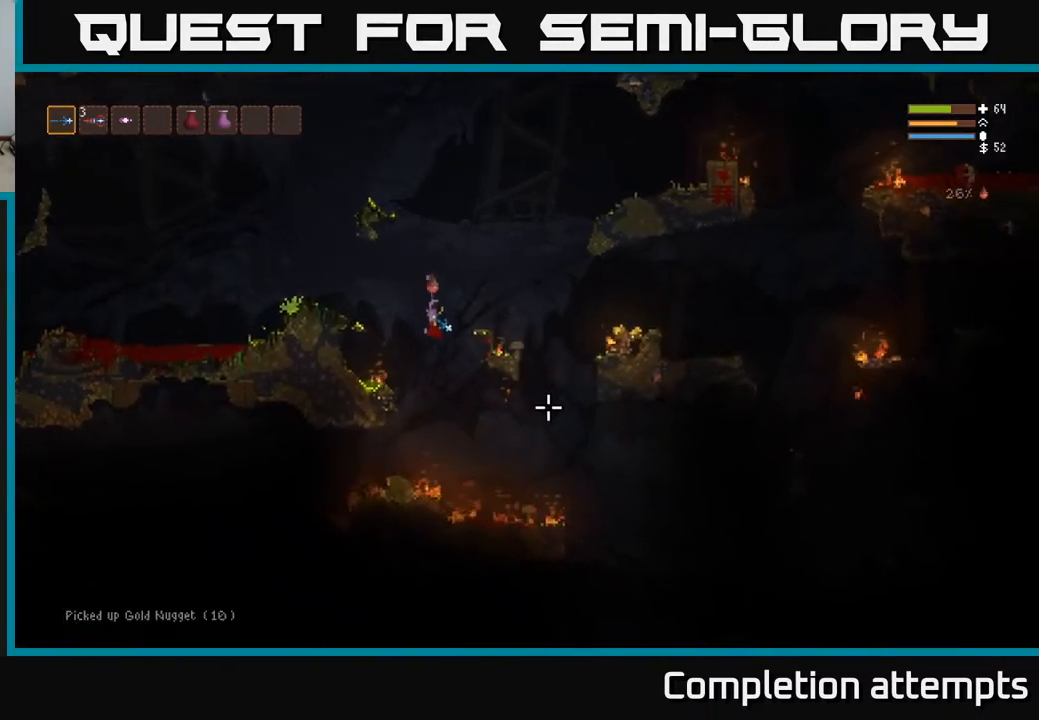
{"buttons": [], "left_stick": "right", "right_stick": "down-right", "events": [[200, "L2", "down"], [300, "L2", "up"]]}
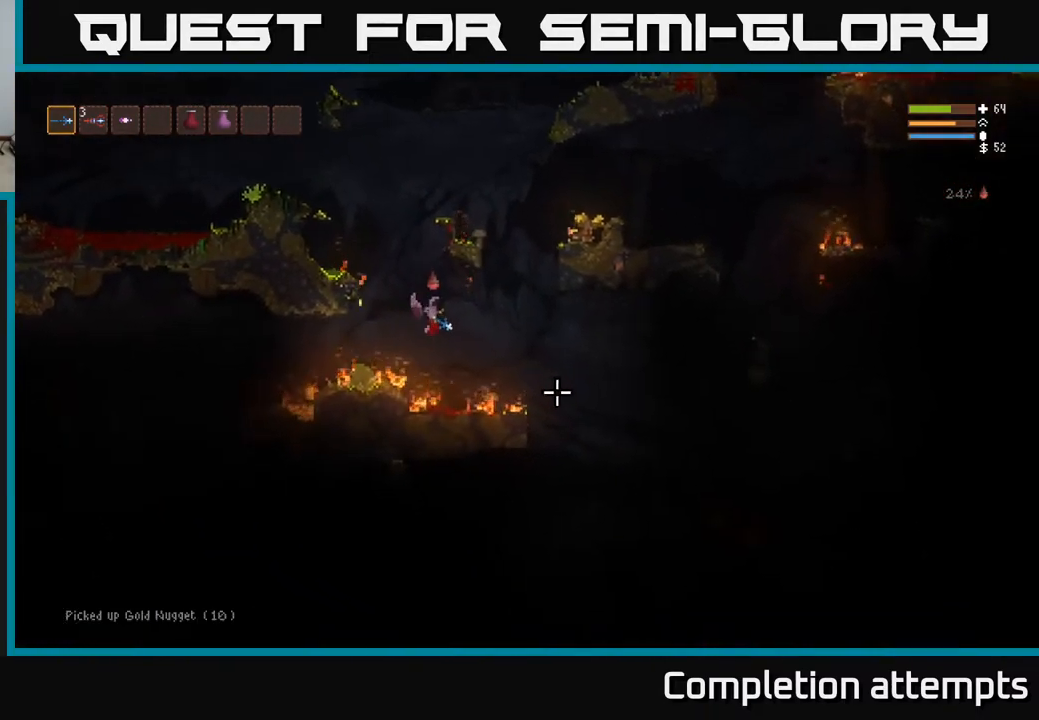
{"buttons": [], "left_stick": "right", "right_stick": "down-right", "events": [[50, "L2", "down"], [150, "L2", "up"], [283, "L2", "down"], [433, "L2", "up"]]}
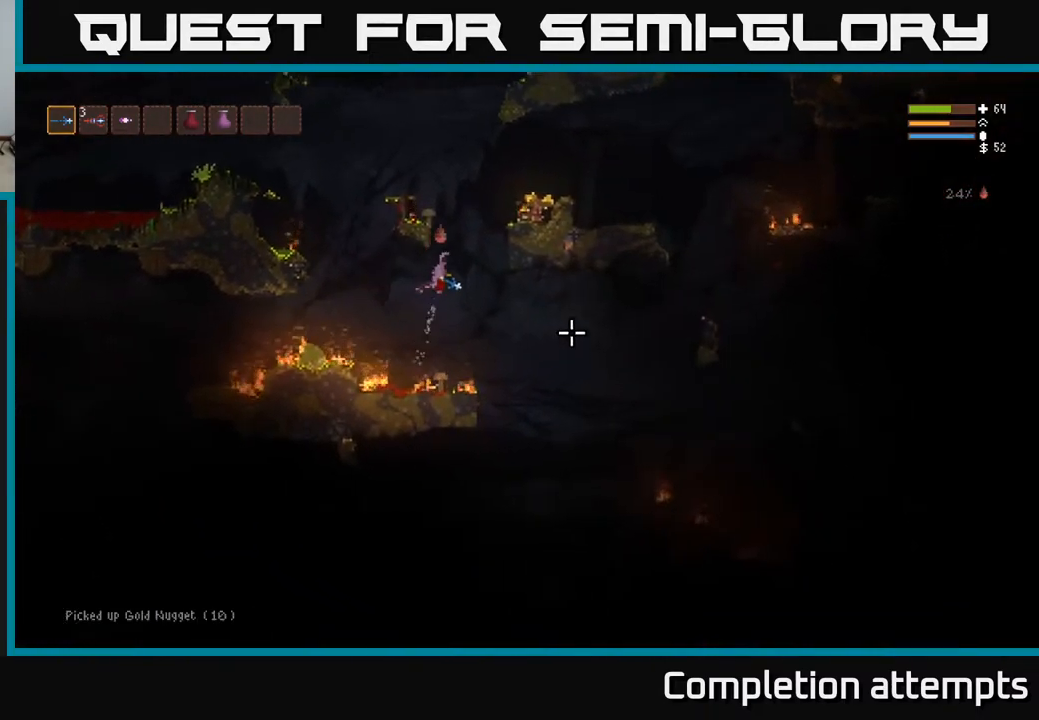
{"buttons": [], "left_stick": "right", "right_stick": "down-right", "events": [[33, "L2", "down"], [500, "L2", "up"]]}
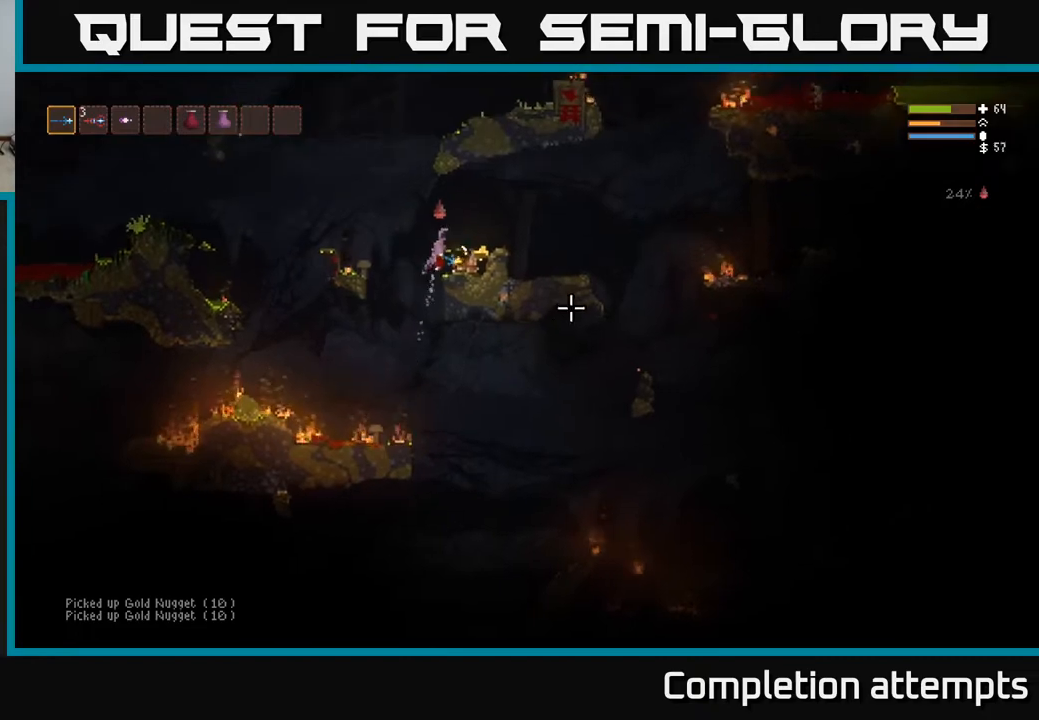
{"buttons": [], "left_stick": "right", "right_stick": "down-right", "events": [[300, "L2", "down"], [417, "L2", "up"]]}
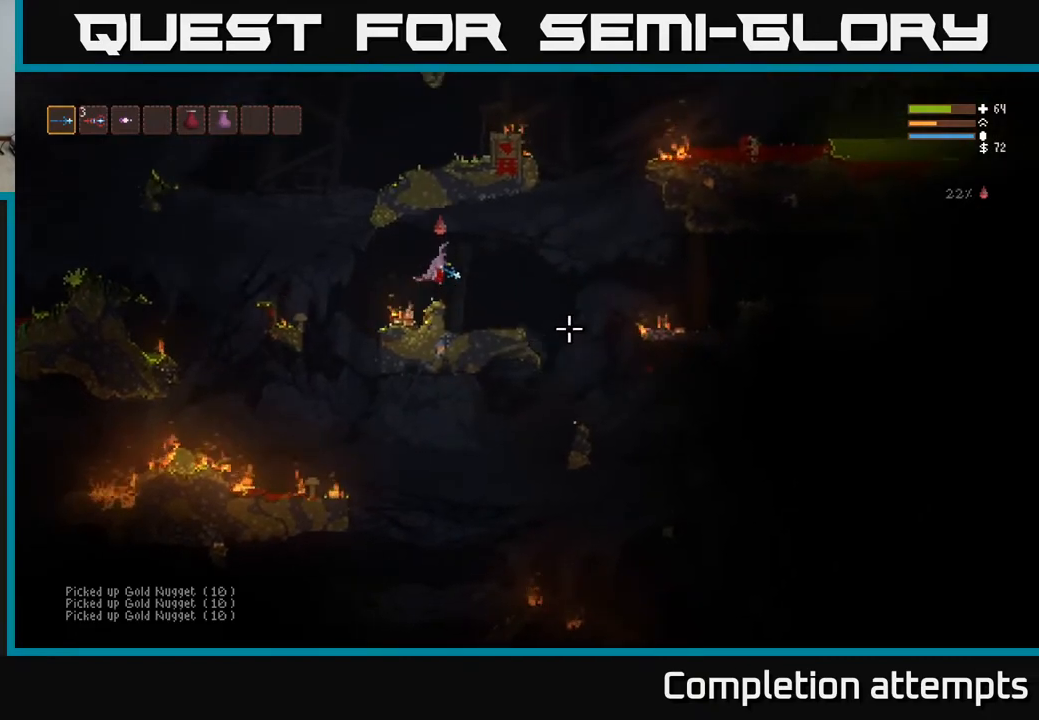
{"buttons": [], "left_stick": "center", "right_stick": "right", "events": [[200, "left_stick", "center"], [233, "right_stick", "right"]]}
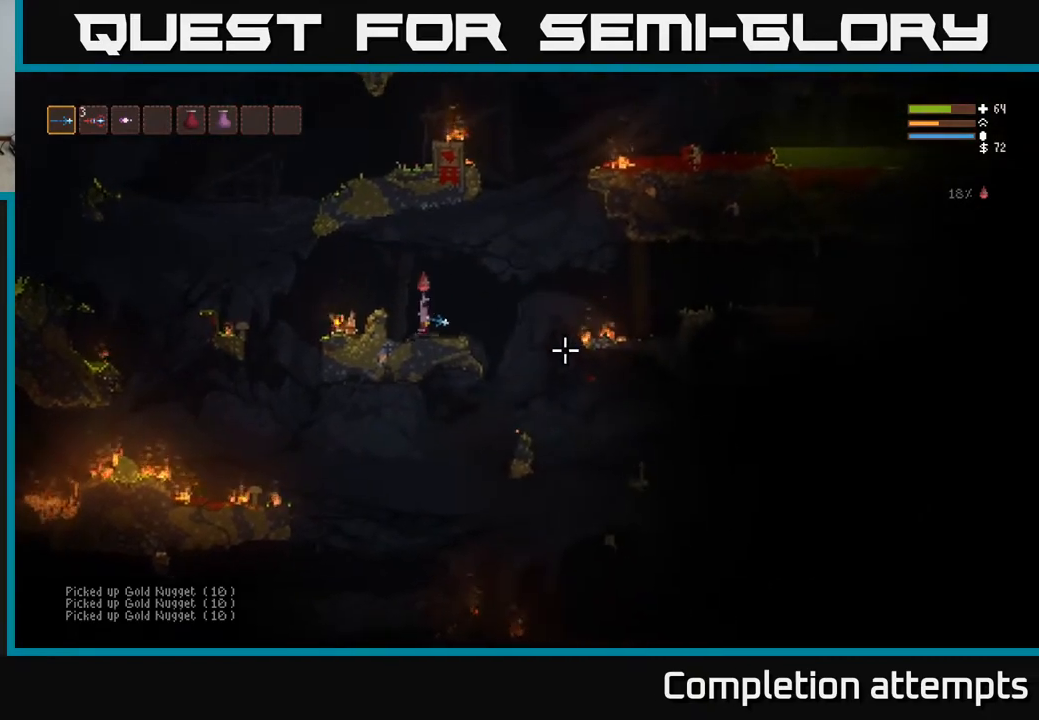
{"buttons": [], "left_stick": "right", "right_stick": "right", "events": [[467, "left_stick", "right"]]}
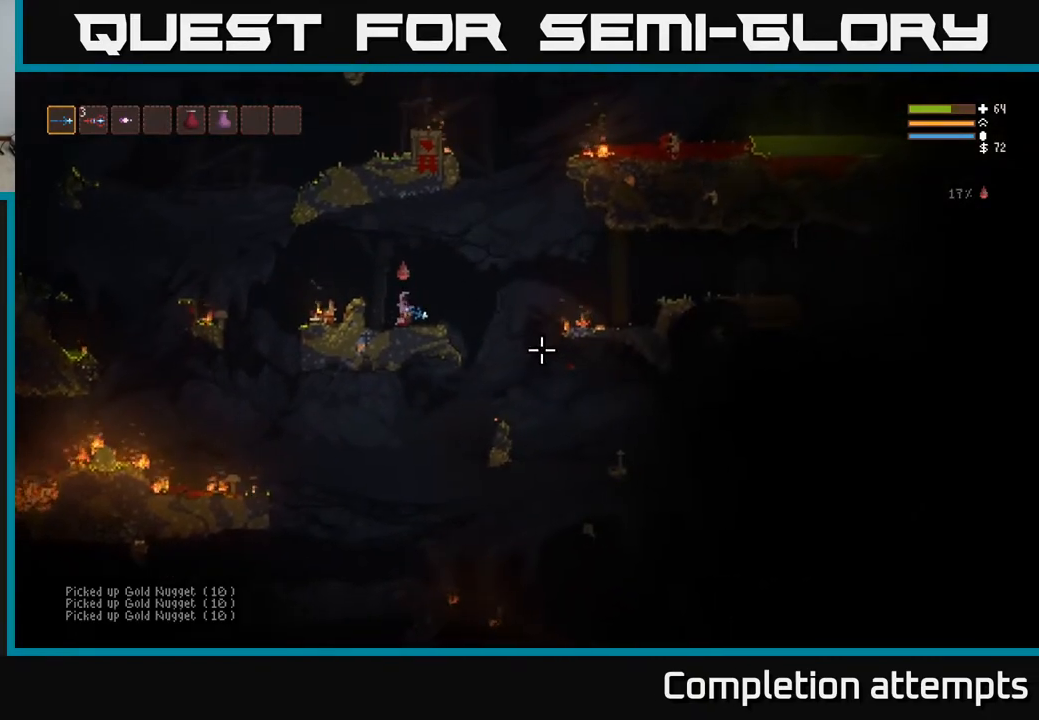
{"buttons": [], "left_stick": "right", "right_stick": "down-right", "events": [[33, "L2", "down"], [133, "right_stick", "down-right"], [150, "L2", "up"]]}
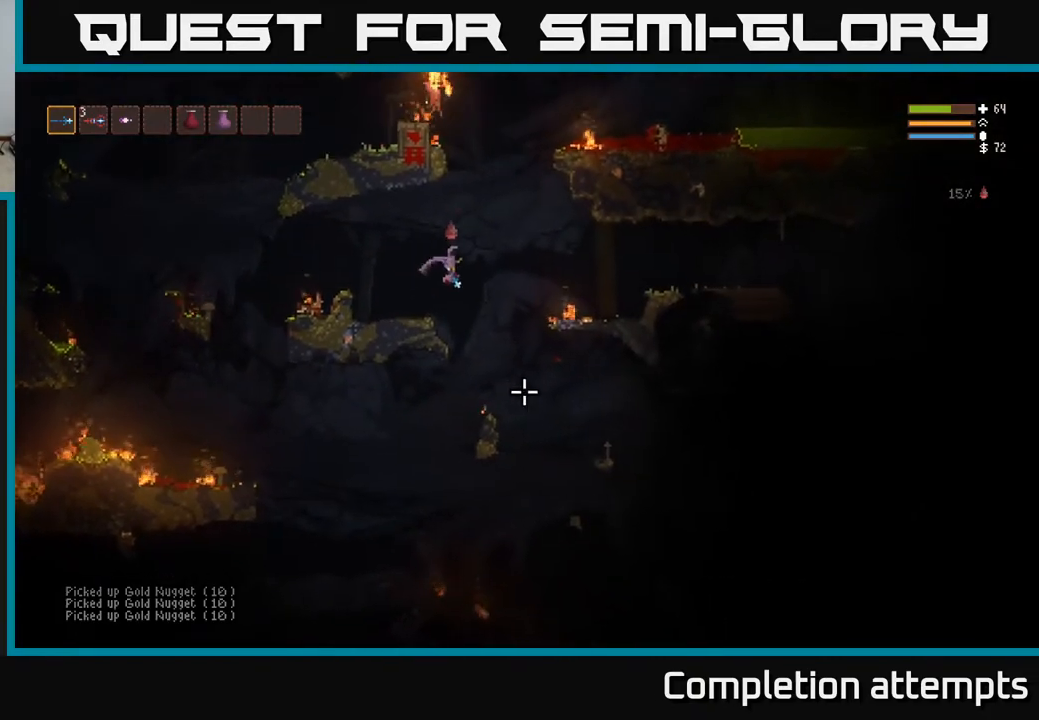
{"buttons": ["L2"], "left_stick": "left", "right_stick": "up", "events": [[217, "left_stick", "left"], [267, "L2", "down"], [300, "right_stick", "up"]]}
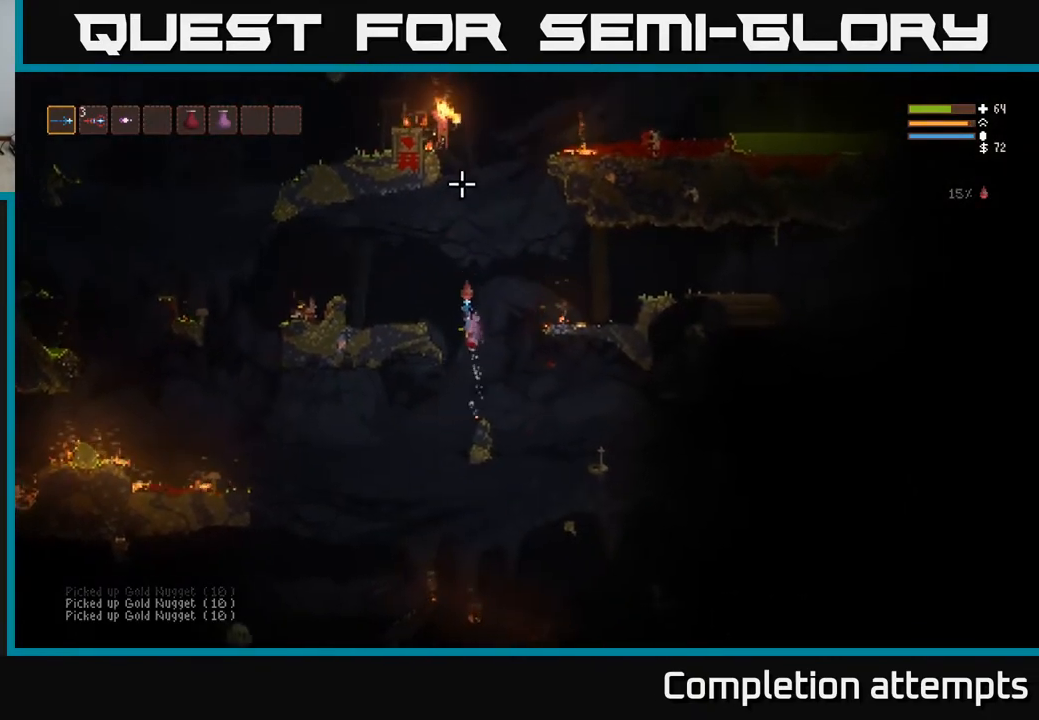
{"buttons": [], "left_stick": "left", "right_stick": "up", "events": [[150, "R2", "down"], [250, "R2", "up"], [333, "L2", "up"]]}
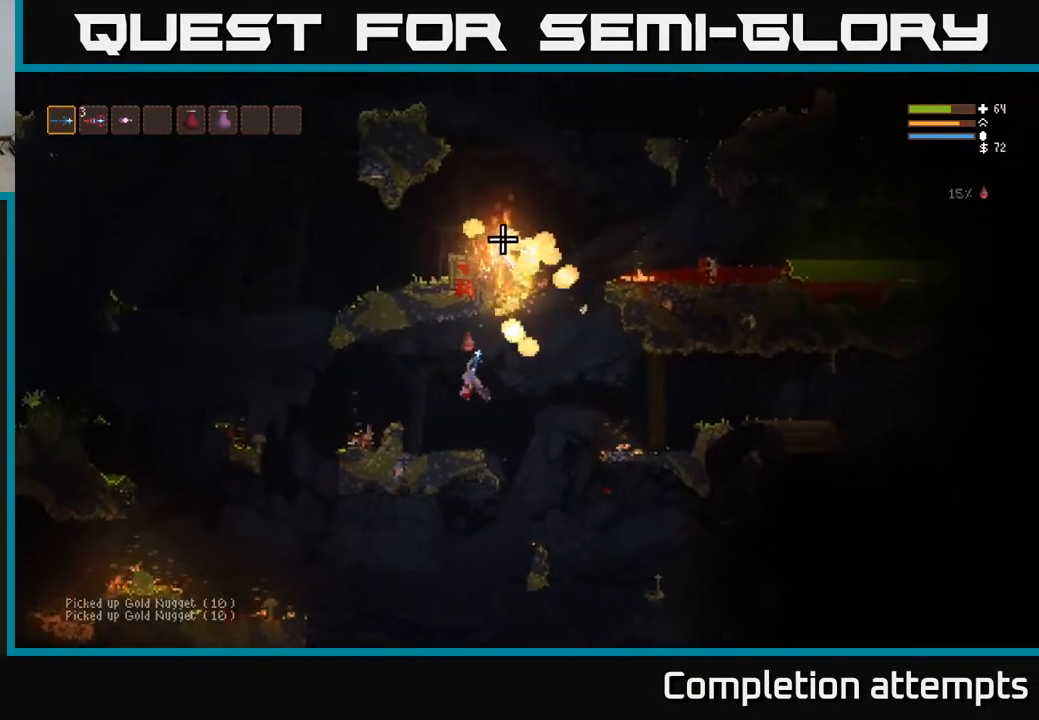
{"buttons": [], "left_stick": "center", "right_stick": "up-right", "events": [[33, "right_stick", "up-right"], [433, "left_stick", "center"]]}
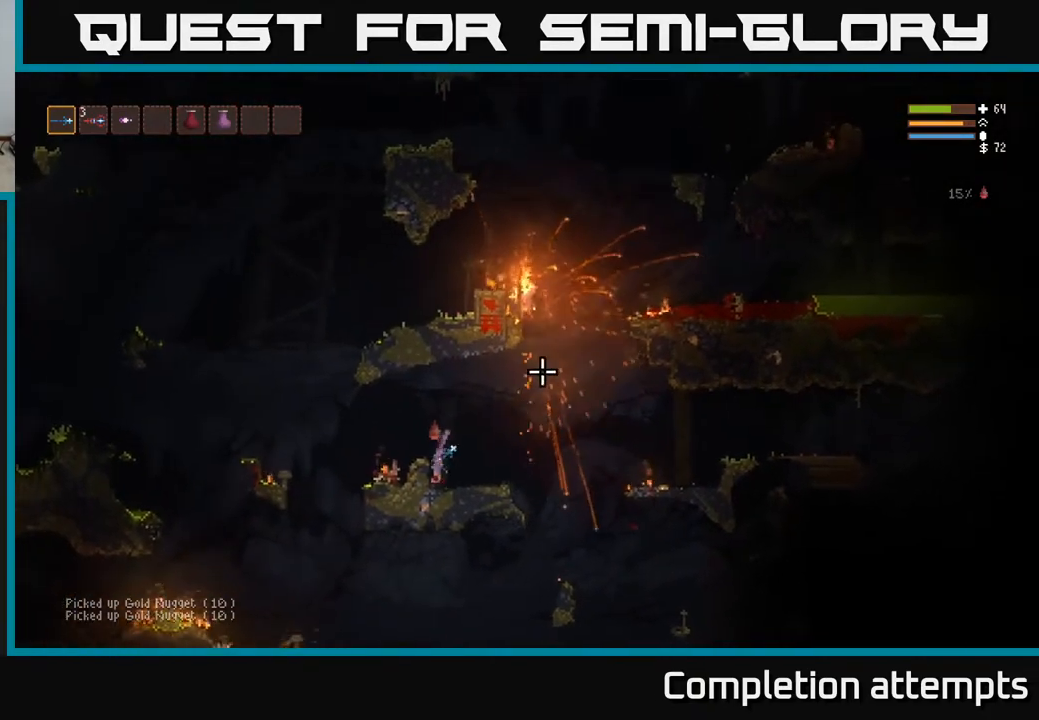
{"buttons": [], "left_stick": "center", "right_stick": "up-right", "events": [[350, "left_stick", "right"], [467, "left_stick", "center"]]}